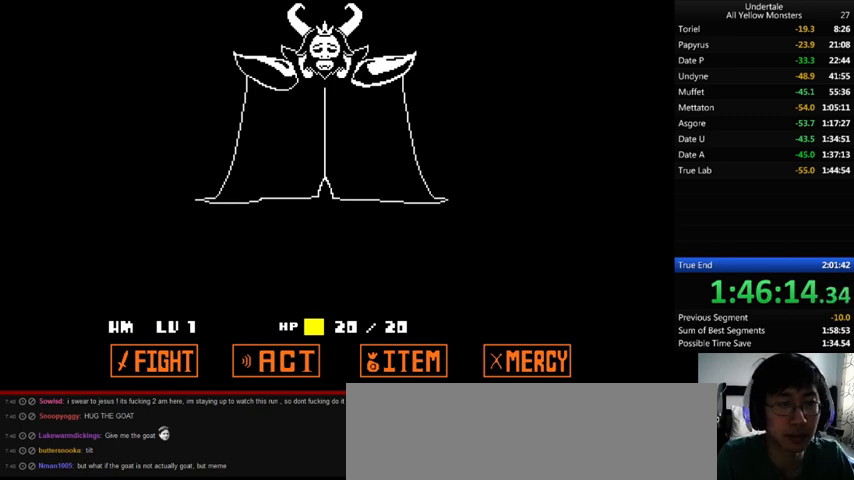
Gameplay with keyboard; each line is a JSON object with the keys held at the frame after it. "events" lists presses ("down") and releases ("up") of ".", "/", "0", "1", "2", "3", "4", "5", "6", "7", "8", "9", "a", "alt_l", "alt_r", "b", "backslash", "backspace", "c", "caps_lock", "comma", "ctrl_l", "ctrl_r", "d", "down", "e", "equals", "f", "g", "h", "i", "j", "k", "l", "lbracket", "left", "m", "minus", "n", "o", "p", "q", "quote", "r", "rbracket", "return", "right", "s", "semicolon", "shift_l", "shift_r", "space", "super", "t", "tab", "tilde", "u", "up", "v", "w", "x", "y" and "z" between this image and that frame as [ms after this image, input, new state], when the widget could be followed in between. No other keys are recorded. Mouse input is not recorded.
{"keys": [], "events": [[33, "return", "up"], [33, "shift_r", "up"], [33, "z", "up"], [100, "x", "up"], [100, "z", "down"], [133, "return", "down"], [133, "shift_r", "down"], [167, "return", "up"], [167, "shift_r", "up"], [167, "x", "down"], [167, "z", "up"], [233, "return", "down"], [233, "shift_r", "down"], [267, "return", "up"], [267, "shift_r", "up"], [267, "z", "down"], [300, "z", "up"], [367, "x", "up"], [400, "x", "down"], [400, "z", "down"], [433, "return", "down"], [433, "shift_r", "down"], [433, "z", "up"], [500, "return", "up"], [500, "shift_r", "up"], [500, "x", "up"]]}
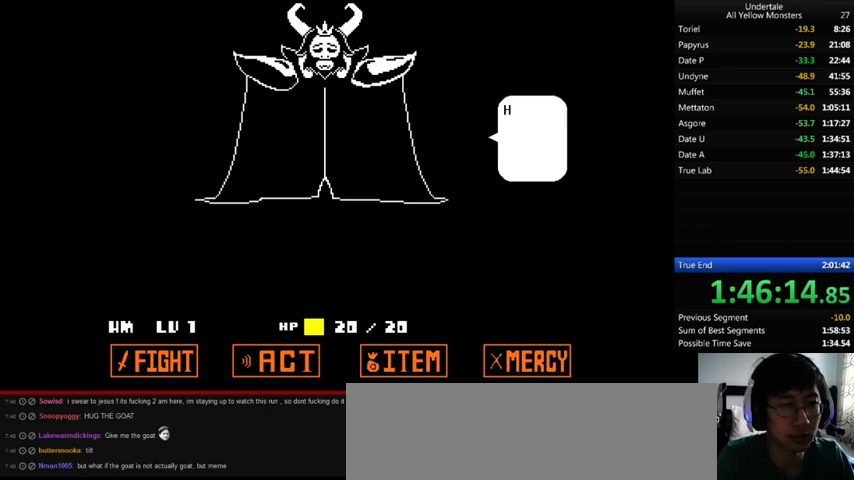
{"keys": ["return", "shift_r", "x"], "events": [[33, "z", "down"], [67, "return", "down"], [67, "shift_r", "down"], [67, "x", "down"], [100, "return", "up"], [100, "shift_r", "up"], [100, "z", "up"], [133, "x", "up"], [167, "return", "down"], [167, "shift_r", "down"], [167, "z", "down"], [233, "return", "up"], [233, "shift_r", "up"], [233, "x", "down"], [233, "z", "up"], [300, "return", "down"], [300, "shift_r", "down"], [300, "x", "up"], [300, "z", "down"], [333, "return", "up"], [333, "shift_r", "up"], [333, "x", "down"], [333, "z", "up"], [400, "return", "down"], [400, "shift_r", "down"], [400, "x", "up"], [400, "z", "down"], [467, "return", "up"], [467, "shift_r", "up"], [467, "x", "down"], [500, "return", "down"], [500, "shift_r", "down"], [500, "z", "up"]]}
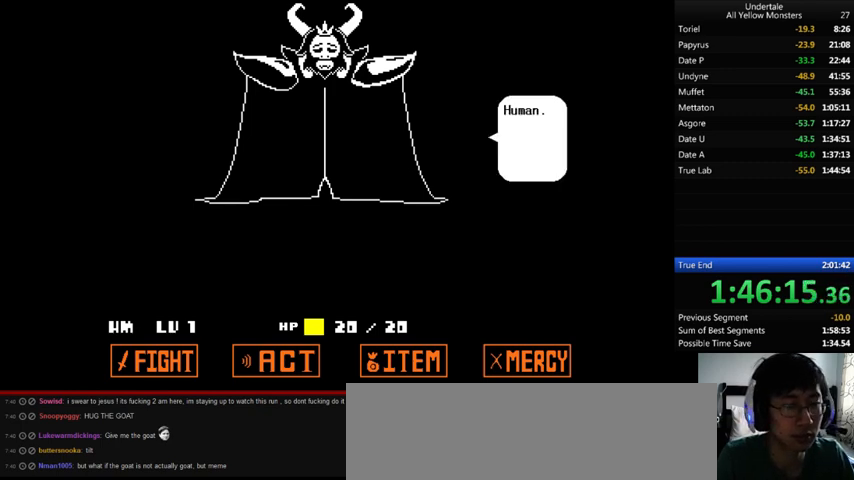
{"keys": ["return", "shift_r", "x"], "events": [[67, "return", "up"], [67, "shift_r", "up"], [67, "x", "up"], [67, "z", "down"], [167, "x", "down"], [167, "z", "up"], [200, "x", "up"], [200, "z", "down"], [267, "return", "down"], [267, "shift_r", "down"], [333, "return", "up"], [333, "shift_r", "up"], [333, "x", "down"], [333, "z", "up"], [367, "return", "down"], [367, "shift_r", "down"], [367, "x", "up"], [367, "z", "down"], [433, "return", "up"], [433, "shift_r", "up"], [467, "x", "down"], [467, "z", "up"], [500, "return", "down"], [500, "shift_r", "down"]]}
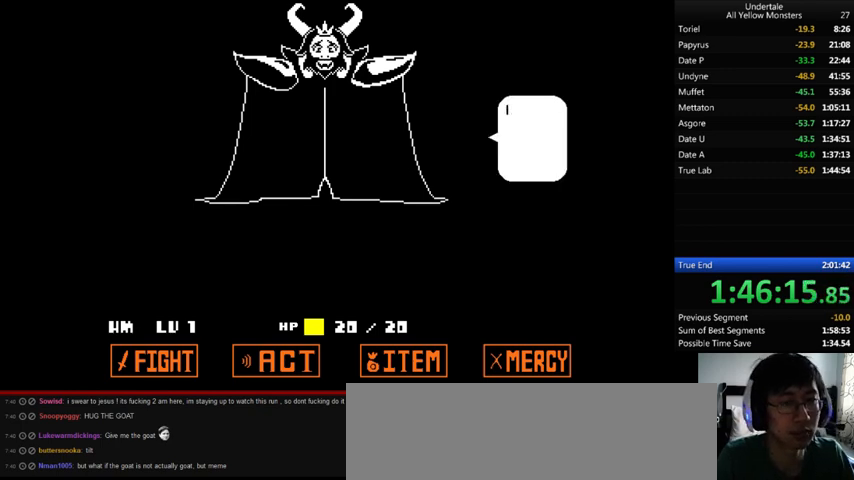
{"keys": ["x"], "events": [[67, "return", "up"], [67, "shift_r", "up"], [67, "x", "up"], [67, "z", "down"], [100, "x", "down"], [133, "return", "down"], [133, "shift_r", "down"], [133, "z", "up"], [167, "return", "up"], [167, "shift_r", "up"], [267, "z", "down"], [300, "z", "up"], [367, "return", "down"], [367, "shift_r", "down"], [400, "return", "up"], [400, "shift_r", "up"], [400, "x", "up"], [400, "z", "down"], [467, "x", "down"], [500, "z", "up"]]}
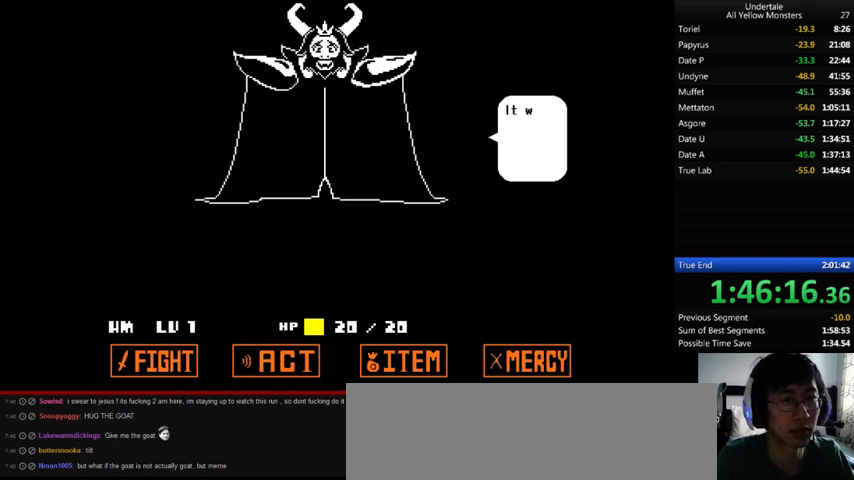
{"keys": ["z"], "events": [[67, "x", "up"], [67, "z", "down"], [133, "x", "down"], [167, "z", "up"], [233, "x", "up"], [233, "z", "down"], [367, "x", "down"], [367, "z", "up"], [433, "x", "up"], [433, "z", "down"]]}
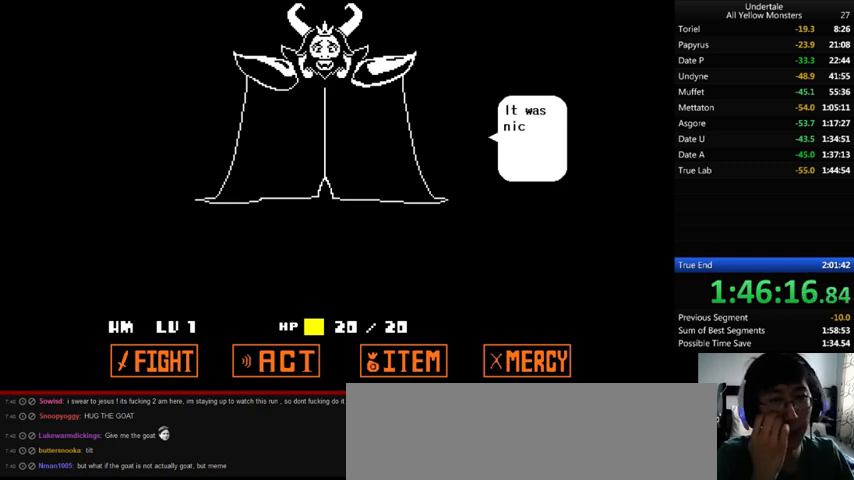
{"keys": ["x"], "events": [[67, "x", "down"], [67, "z", "up"], [167, "x", "up"], [167, "z", "down"], [267, "x", "down"], [267, "z", "up"], [400, "x", "up"], [400, "z", "down"], [467, "x", "down"], [500, "z", "up"]]}
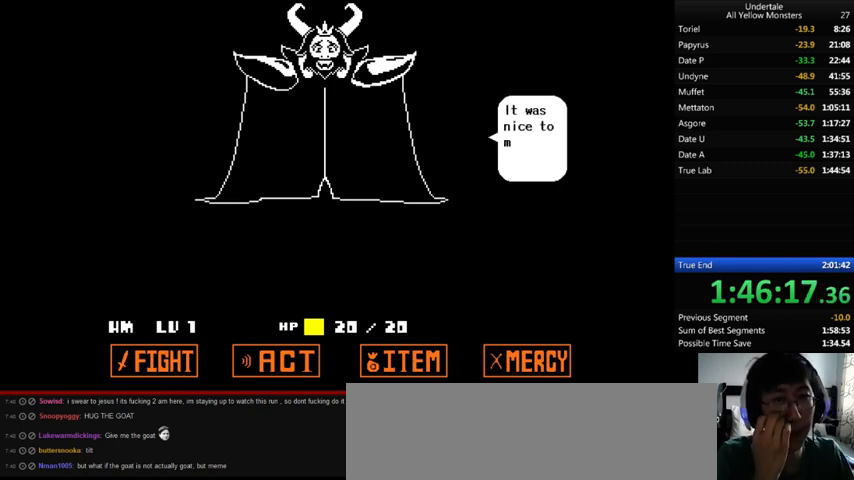
{"keys": ["x"], "events": [[67, "x", "up"], [100, "z", "down"], [167, "x", "down"], [233, "z", "up"], [333, "x", "up"], [333, "z", "down"], [400, "x", "down"], [400, "z", "up"]]}
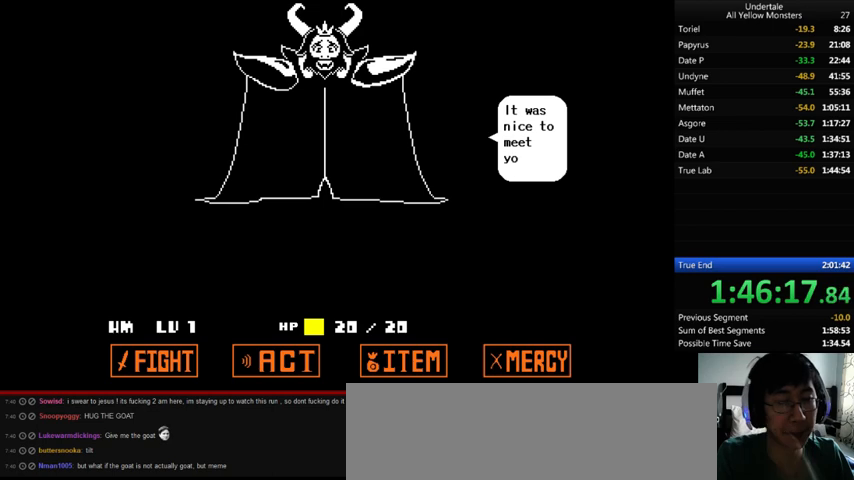
{"keys": ["z"], "events": [[67, "x", "up"], [67, "z", "down"], [167, "x", "down"], [167, "z", "up"], [267, "x", "up"], [267, "z", "down"], [300, "x", "down"], [367, "z", "up"], [433, "shift_r", "down"], [433, "x", "up"], [433, "z", "down"], [467, "shift_r", "up"]]}
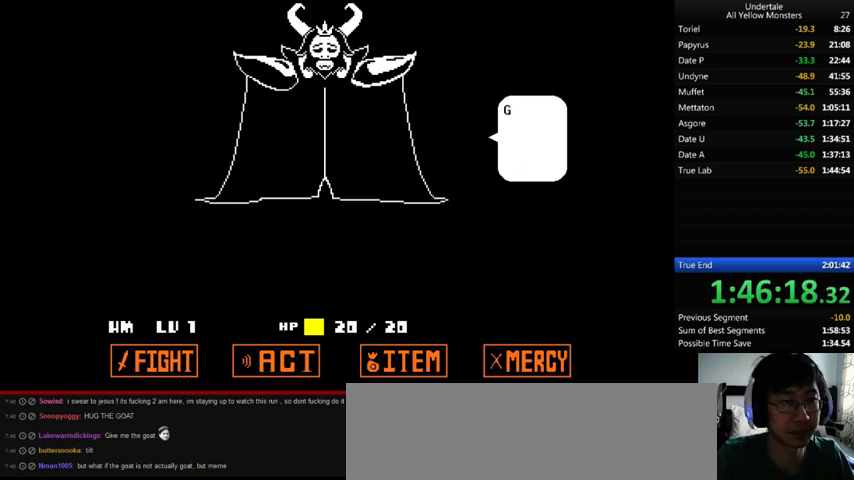
{"keys": ["z"], "events": [[33, "x", "down"], [67, "return", "down"], [67, "shift_r", "down"], [67, "z", "up"], [100, "return", "up"], [100, "shift_r", "up"], [100, "x", "up"], [100, "z", "down"], [167, "return", "down"], [167, "shift_r", "down"], [200, "x", "down"], [200, "z", "up"], [233, "return", "up"], [233, "shift_r", "up"], [233, "x", "up"], [267, "return", "down"], [267, "z", "down"], [333, "shift_r", "down"], [367, "return", "up"], [367, "shift_r", "up"], [367, "x", "down"], [367, "z", "up"], [400, "return", "down"], [400, "shift_r", "down"], [400, "x", "up"], [467, "return", "up"], [467, "shift_r", "up"], [467, "z", "down"]]}
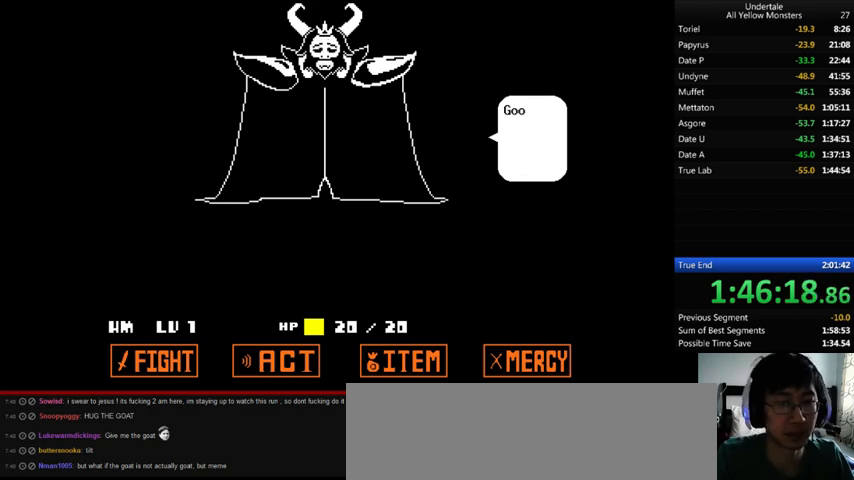
{"keys": ["return", "shift_r", "z"], "events": [[33, "return", "down"], [33, "shift_r", "down"], [33, "x", "down"], [33, "z", "up"], [100, "return", "up"], [100, "shift_r", "up"], [100, "x", "up"], [100, "z", "down"], [167, "return", "down"], [167, "shift_r", "down"], [200, "return", "up"], [200, "shift_r", "up"], [200, "x", "down"], [200, "z", "up"], [267, "return", "down"], [267, "shift_r", "down"], [267, "x", "up"], [267, "z", "down"], [333, "return", "up"], [333, "shift_r", "up"], [367, "x", "down"], [367, "z", "up"], [400, "return", "down"], [400, "shift_r", "down"], [467, "return", "up"], [467, "shift_r", "up"], [467, "x", "up"], [467, "z", "down"], [500, "return", "down"], [500, "shift_r", "down"]]}
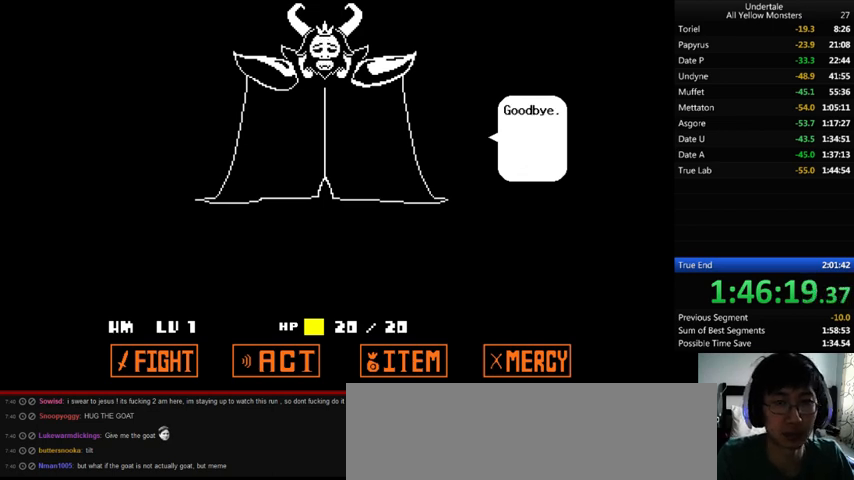
{"keys": ["return", "shift_r", "z"], "events": [[33, "return", "up"], [33, "shift_r", "up"], [33, "x", "down"], [33, "z", "up"], [133, "x", "up"], [167, "return", "down"], [167, "shift_r", "down"], [167, "z", "down"], [200, "return", "up"], [200, "shift_r", "up"], [200, "x", "down"], [200, "z", "up"], [267, "return", "down"], [267, "shift_r", "down"], [300, "return", "up"], [300, "shift_r", "up"], [300, "x", "up"], [300, "z", "down"], [367, "return", "down"], [367, "shift_r", "down"], [367, "x", "down"], [367, "z", "up"], [433, "return", "up"], [433, "shift_r", "up"], [433, "x", "up"], [467, "z", "down"], [500, "return", "down"], [500, "shift_r", "down"]]}
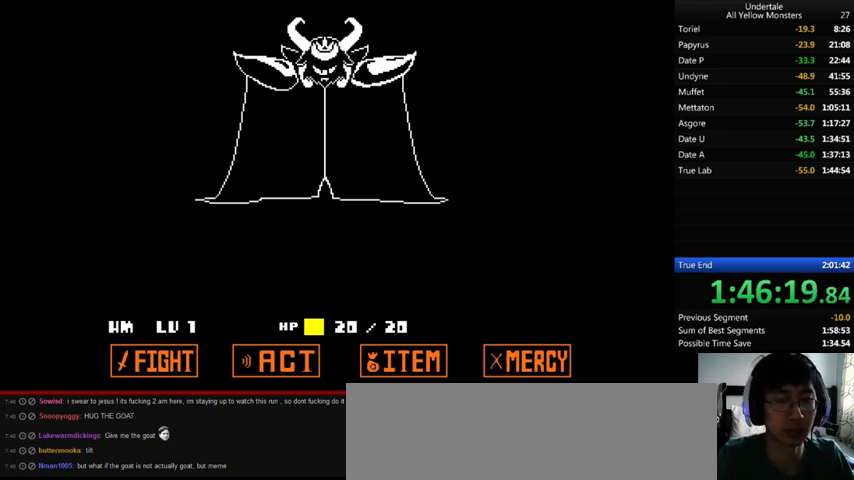
{"keys": ["return", "shift_r", "z"], "events": [[67, "z", "up"], [100, "return", "up"], [100, "shift_r", "up"], [100, "z", "down"], [167, "x", "down"], [267, "x", "up"], [300, "return", "down"], [300, "shift_r", "down"], [300, "x", "down"], [367, "return", "up"], [367, "shift_r", "up"], [367, "z", "up"], [400, "x", "up"], [433, "return", "down"], [433, "shift_r", "down"], [433, "z", "down"]]}
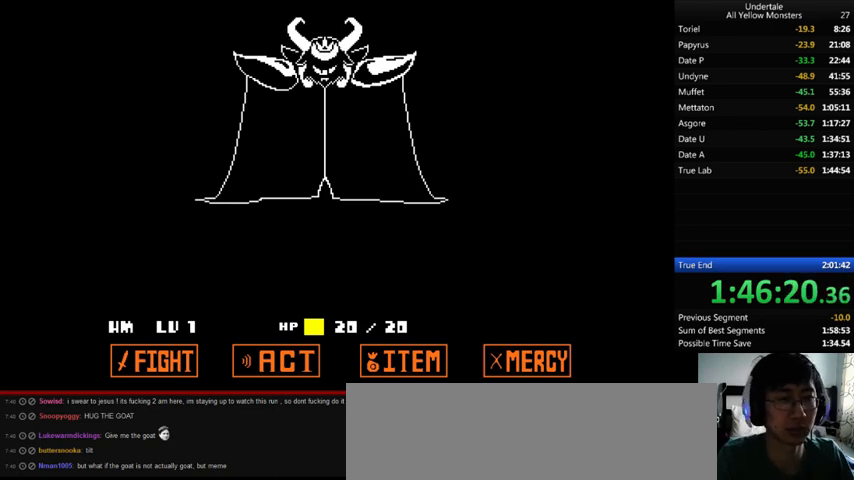
{"keys": ["x"], "events": [[33, "return", "up"], [33, "shift_r", "up"], [33, "x", "down"], [33, "z", "up"], [67, "return", "down"], [67, "shift_r", "down"], [67, "x", "up"], [100, "return", "up"], [100, "shift_r", "up"], [100, "z", "down"], [167, "x", "down"], [167, "z", "up"], [200, "return", "down"], [200, "shift_r", "down"], [233, "return", "up"], [233, "shift_r", "up"], [233, "x", "up"], [233, "z", "down"], [367, "z", "up"], [400, "z", "down"], [467, "return", "down"], [467, "shift_r", "down"], [467, "x", "down"], [467, "z", "up"], [500, "return", "up"], [500, "shift_r", "up"]]}
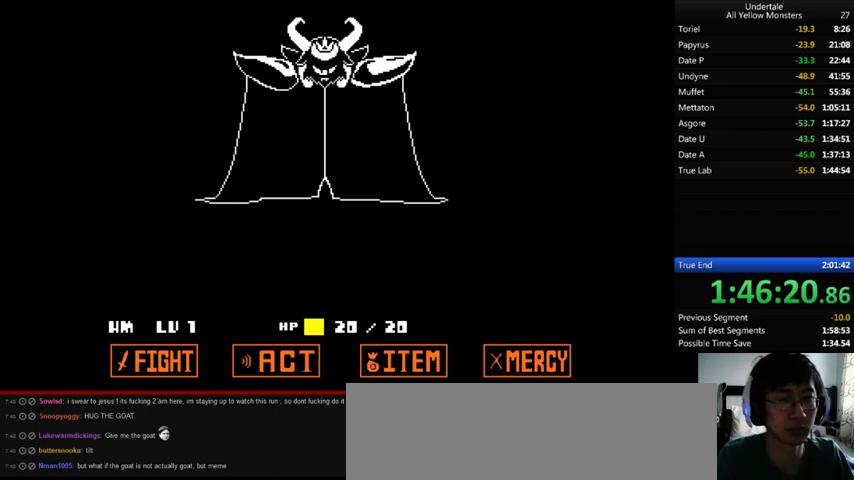
{"keys": [], "events": [[33, "x", "up"], [67, "return", "down"], [67, "shift_r", "down"], [67, "z", "down"], [100, "return", "up"], [100, "shift_r", "up"], [100, "x", "down"], [133, "z", "up"], [167, "return", "down"], [167, "shift_r", "down"], [167, "x", "up"], [200, "z", "down"], [267, "return", "up"], [267, "shift_r", "up"], [267, "x", "down"], [300, "return", "down"], [300, "shift_r", "down"], [300, "z", "up"], [333, "return", "up"], [333, "shift_r", "up"], [333, "x", "up"], [333, "z", "down"], [433, "return", "down"], [433, "shift_r", "down"], [433, "x", "down"], [467, "return", "up"], [467, "shift_r", "up"], [467, "x", "up"], [467, "z", "up"]]}
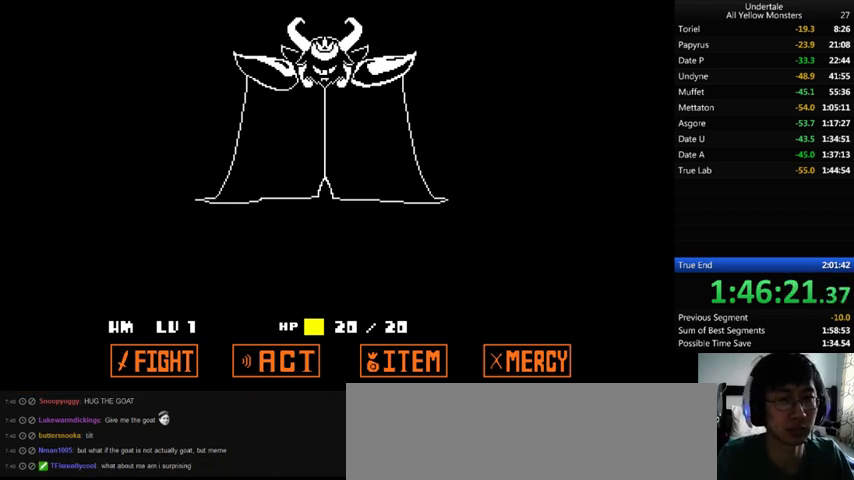
{"keys": ["z"], "events": [[33, "z", "down"], [67, "return", "down"], [67, "shift_r", "down"], [100, "return", "up"], [100, "shift_r", "up"], [100, "x", "down"], [100, "z", "up"], [133, "x", "up"], [167, "return", "down"], [167, "shift_r", "down"], [167, "z", "down"], [200, "return", "up"], [200, "shift_r", "up"], [233, "x", "down"], [233, "z", "up"], [267, "return", "down"], [267, "shift_r", "down"], [333, "return", "up"], [333, "shift_r", "up"], [333, "x", "up"], [333, "z", "down"], [367, "x", "down"], [400, "return", "down"], [400, "shift_r", "down"], [400, "x", "up"], [400, "z", "up"], [467, "return", "up"], [467, "shift_r", "up"], [467, "z", "down"]]}
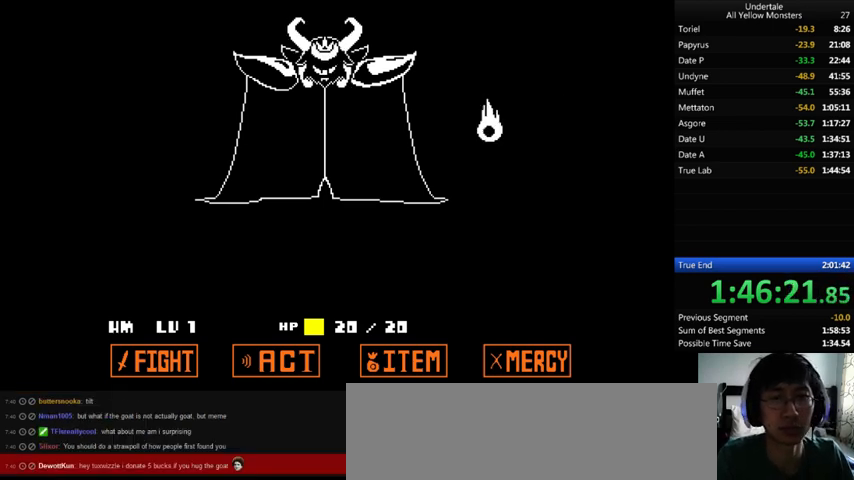
{"keys": ["z"], "events": [[200, "x", "down"], [200, "z", "up"], [267, "return", "down"], [267, "shift_r", "down"], [267, "x", "up"], [267, "z", "down"], [300, "return", "up"], [300, "shift_r", "up"], [333, "x", "down"], [367, "z", "up"], [400, "return", "down"], [400, "shift_r", "down"], [467, "return", "up"], [467, "shift_r", "up"], [467, "x", "up"], [467, "z", "down"]]}
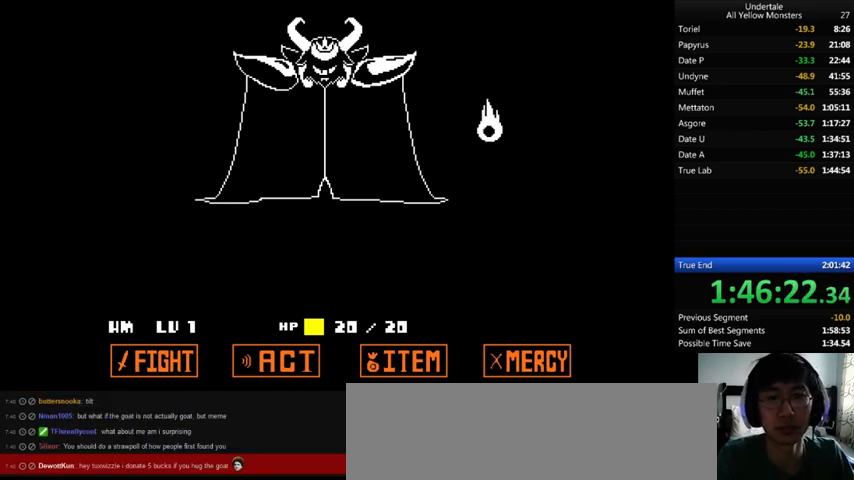
{"keys": ["return", "shift_r", "z"], "events": [[33, "return", "down"], [33, "shift_r", "down"], [33, "x", "down"], [33, "z", "up"], [67, "return", "up"], [67, "shift_r", "up"], [133, "x", "up"], [133, "z", "down"], [200, "x", "down"], [200, "z", "up"], [300, "return", "down"], [300, "shift_r", "down"], [300, "x", "up"], [300, "z", "down"], [333, "return", "up"], [333, "shift_r", "up"], [400, "return", "down"], [400, "shift_r", "down"], [400, "x", "down"], [400, "z", "up"], [433, "return", "up"], [433, "shift_r", "up"], [467, "x", "up"], [467, "z", "down"], [500, "return", "down"], [500, "shift_r", "down"]]}
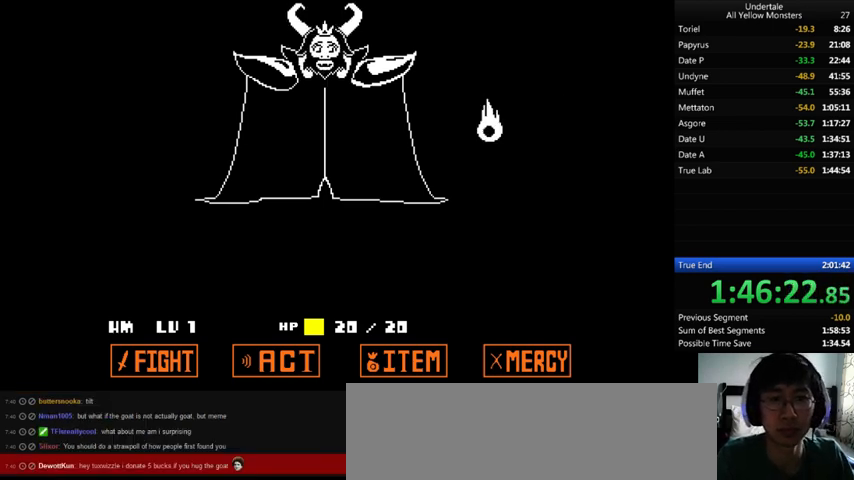
{"keys": [], "events": [[100, "return", "up"], [100, "shift_r", "up"], [100, "x", "down"], [100, "z", "up"], [133, "return", "down"], [133, "shift_r", "down"], [133, "x", "up"], [167, "return", "up"], [167, "shift_r", "up"], [167, "z", "down"], [267, "return", "down"], [267, "shift_r", "down"], [267, "x", "down"], [267, "z", "up"], [300, "return", "up"], [300, "shift_r", "up"], [300, "x", "up"], [367, "z", "down"], [400, "return", "down"], [400, "shift_r", "down"], [433, "x", "down"], [467, "return", "up"], [467, "shift_r", "up"], [467, "z", "up"], [500, "x", "up"]]}
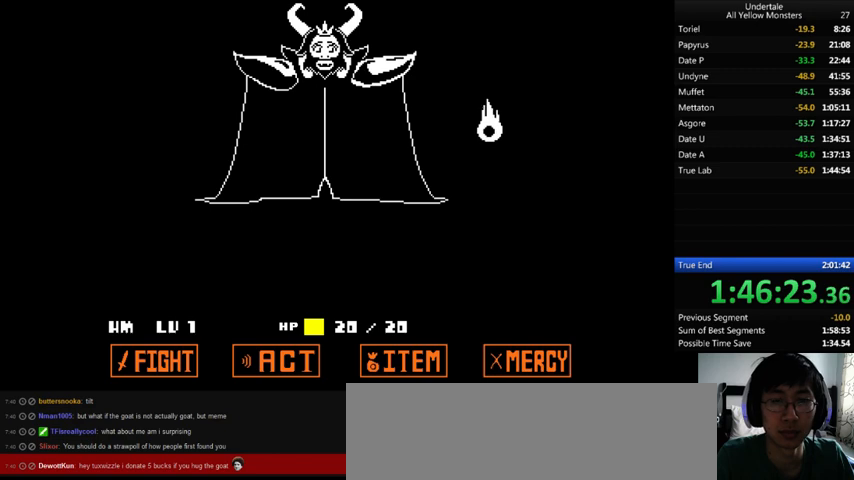
{"keys": ["return", "shift_r", "x"], "events": [[33, "return", "down"], [33, "shift_r", "down"], [33, "z", "down"], [67, "return", "up"], [67, "shift_r", "up"], [167, "return", "down"], [167, "shift_r", "down"], [167, "x", "down"], [167, "z", "up"], [200, "return", "up"], [200, "shift_r", "up"], [200, "x", "up"], [200, "z", "down"], [267, "return", "down"], [267, "shift_r", "down"], [267, "x", "down"], [267, "z", "up"], [333, "return", "up"], [333, "shift_r", "up"], [367, "return", "down"], [367, "shift_r", "down"], [367, "x", "up"], [367, "z", "down"], [400, "return", "up"], [400, "shift_r", "up"], [467, "x", "down"], [467, "z", "up"], [500, "return", "down"], [500, "shift_r", "down"]]}
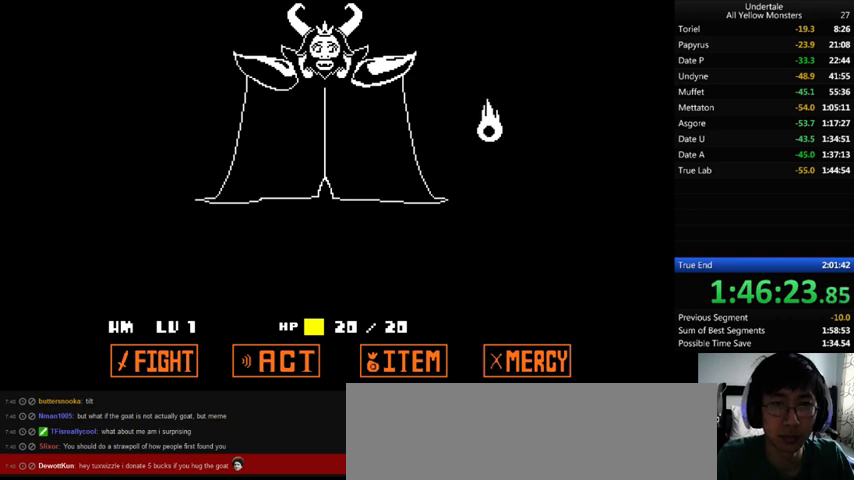
{"keys": [], "events": [[33, "return", "up"], [33, "shift_r", "up"], [33, "x", "up"], [33, "z", "down"], [133, "return", "down"], [133, "shift_r", "down"], [133, "x", "down"], [133, "z", "up"], [167, "return", "up"], [167, "shift_r", "up"], [200, "x", "up"], [200, "z", "down"], [267, "return", "down"], [267, "shift_r", "down"], [300, "return", "up"], [300, "shift_r", "up"], [300, "x", "down"], [300, "z", "up"], [367, "return", "down"], [367, "shift_r", "down"], [367, "x", "up"], [367, "z", "down"], [400, "return", "up"], [400, "shift_r", "up"], [467, "return", "down"], [467, "shift_r", "down"], [467, "x", "down"], [467, "z", "up"], [500, "return", "up"], [500, "shift_r", "up"], [500, "x", "up"]]}
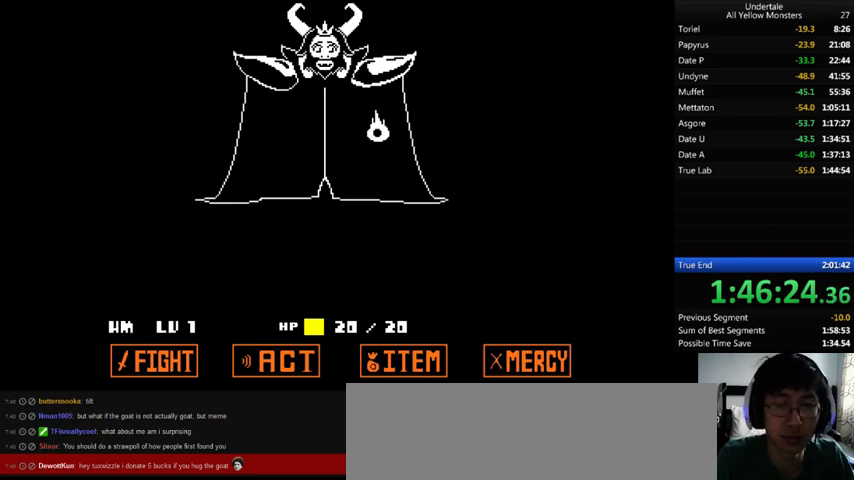
{"keys": ["z"], "events": [[67, "z", "down"], [133, "return", "down"], [133, "shift_r", "down"], [133, "x", "down"], [167, "return", "up"], [167, "shift_r", "up"], [167, "x", "up"], [167, "z", "up"], [233, "z", "down"], [267, "return", "down"], [333, "return", "up"], [333, "x", "down"], [333, "z", "up"], [367, "return", "down"], [400, "return", "up"], [400, "x", "up"], [400, "z", "down"]]}
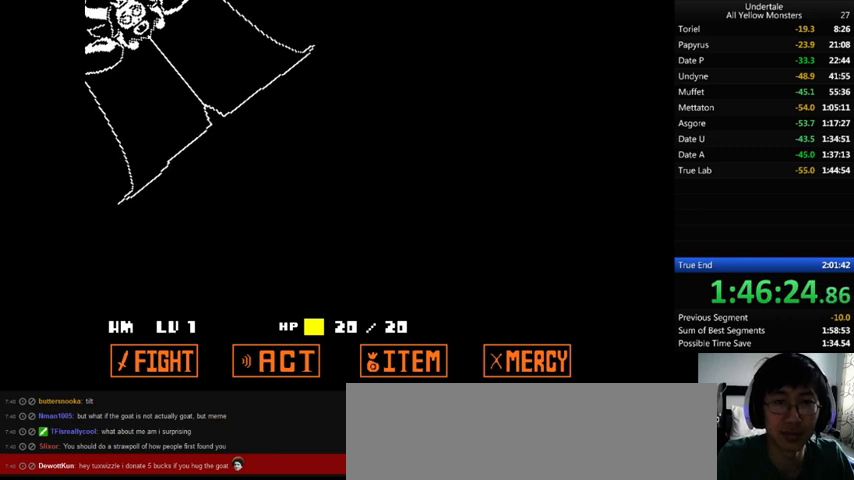
{"keys": ["return", "shift_r", "z"], "events": [[33, "return", "down"], [33, "shift_r", "down"], [33, "x", "down"], [33, "z", "up"], [67, "return", "up"], [67, "shift_r", "up"], [67, "x", "up"], [67, "z", "down"], [100, "return", "down"], [100, "shift_r", "down"], [167, "return", "up"], [167, "shift_r", "up"], [167, "x", "down"], [200, "z", "up"], [267, "x", "up"], [267, "z", "down"], [400, "x", "down"], [400, "z", "up"], [433, "x", "up"], [433, "z", "down"], [500, "return", "down"], [500, "shift_r", "down"]]}
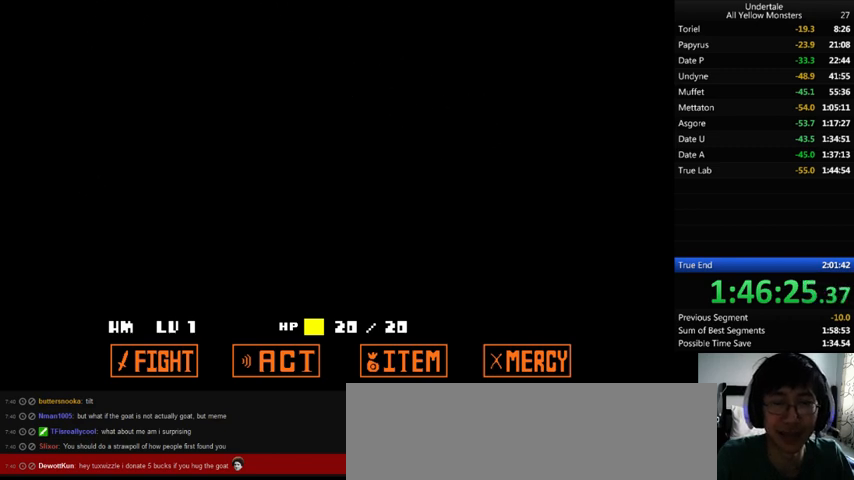
{"keys": ["return", "shift_r", "z"], "events": [[33, "return", "up"], [33, "shift_r", "up"], [33, "x", "down"], [33, "z", "up"], [100, "return", "down"], [100, "shift_r", "down"], [167, "shift_r", "up"], [167, "x", "up"], [167, "z", "down"], [200, "return", "up"], [200, "x", "down"], [267, "x", "up"], [267, "z", "up"], [300, "z", "down"], [333, "return", "down"], [333, "shift_r", "down"], [367, "return", "up"], [367, "shift_r", "up"], [367, "x", "down"], [367, "z", "up"], [467, "return", "down"], [467, "shift_r", "down"], [467, "x", "up"], [467, "z", "down"]]}
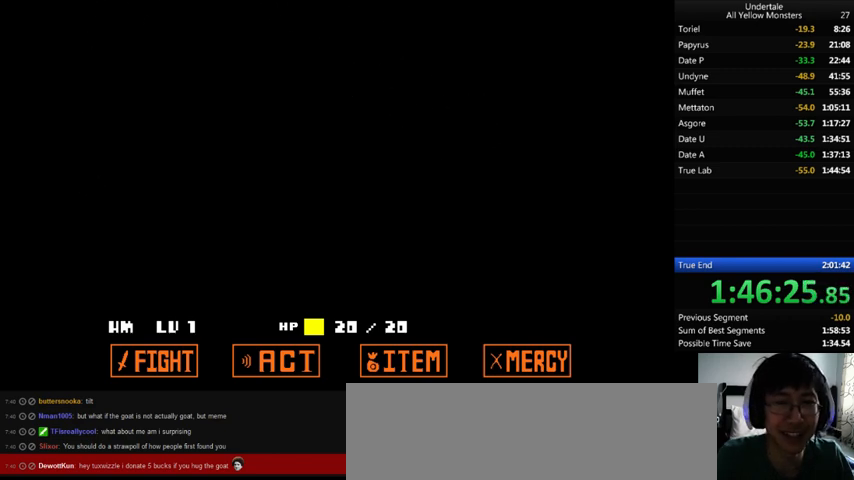
{"keys": ["z"], "events": [[33, "return", "up"], [33, "shift_r", "up"], [33, "x", "down"], [67, "z", "up"], [100, "return", "down"], [100, "shift_r", "down"], [100, "x", "up"], [133, "return", "up"], [133, "shift_r", "up"], [133, "z", "down"], [200, "x", "down"], [267, "z", "up"], [300, "shift_r", "down"], [300, "x", "up"], [300, "z", "down"], [400, "shift_r", "up"], [433, "x", "down"], [433, "z", "up"], [467, "x", "up"], [467, "z", "down"]]}
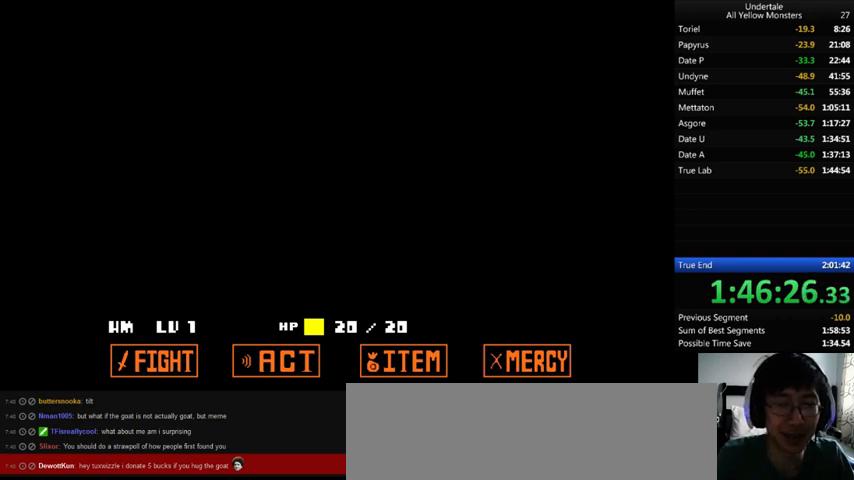
{"keys": ["z"], "events": [[67, "return", "down"], [67, "shift_r", "down"], [67, "x", "down"], [100, "return", "up"], [100, "shift_r", "up"], [100, "z", "up"], [133, "x", "up"], [167, "z", "down"], [200, "return", "down"], [200, "shift_r", "down"], [200, "x", "down"], [233, "return", "up"], [233, "shift_r", "up"], [233, "z", "up"], [267, "shift_r", "down"], [333, "return", "down"], [333, "x", "up"], [367, "return", "up"], [367, "shift_r", "up"], [367, "z", "down"], [400, "return", "down"], [400, "shift_r", "down"], [400, "x", "down"], [467, "return", "up"], [467, "shift_r", "up"], [467, "z", "up"], [500, "x", "up"], [500, "z", "down"]]}
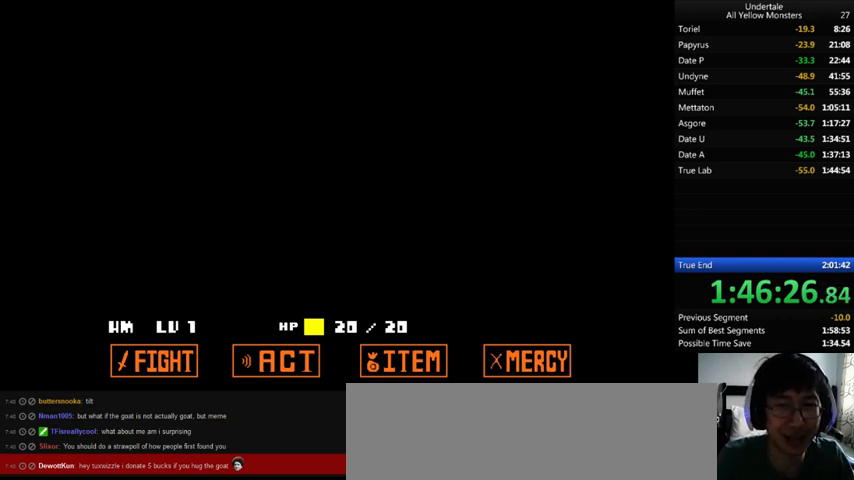
{"keys": ["return", "shift_r"], "events": [[33, "return", "down"], [33, "shift_r", "down"], [100, "return", "up"], [100, "shift_r", "up"], [100, "x", "down"], [100, "z", "up"], [167, "return", "down"], [167, "shift_r", "down"], [200, "return", "up"], [200, "shift_r", "up"], [200, "x", "up"], [200, "z", "down"], [267, "x", "down"], [300, "return", "down"], [300, "shift_r", "down"], [300, "z", "up"], [333, "return", "up"], [333, "shift_r", "up"], [333, "x", "up"], [367, "z", "down"], [467, "x", "down"], [467, "z", "up"], [500, "return", "down"], [500, "shift_r", "down"], [500, "x", "up"]]}
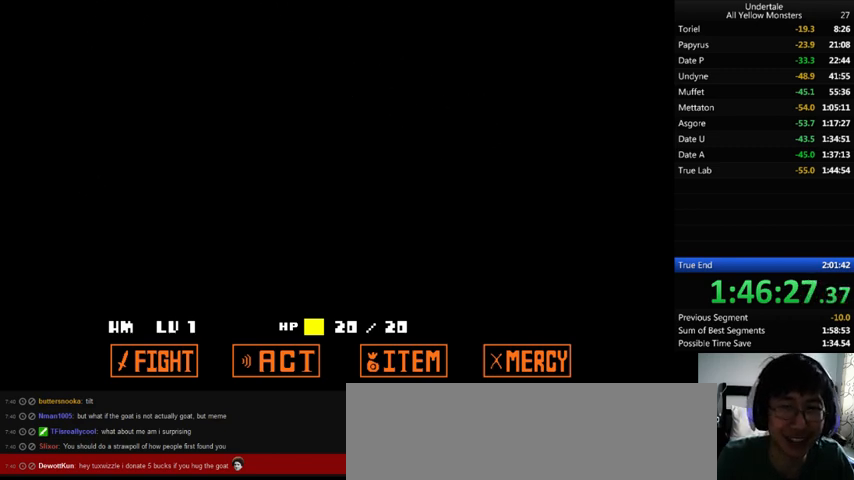
{"keys": ["shift_r", "z"], "events": [[33, "z", "down"], [100, "return", "up"], [100, "shift_r", "up"], [100, "x", "down"], [133, "z", "up"], [167, "x", "up"], [167, "z", "down"], [267, "return", "down"], [267, "shift_r", "down"], [267, "x", "down"], [267, "z", "up"], [300, "return", "up"], [300, "shift_r", "up"], [300, "x", "up"], [367, "return", "down"], [367, "shift_r", "down"], [367, "z", "down"], [400, "x", "down"], [433, "return", "up"], [433, "shift_r", "up"], [433, "z", "up"], [467, "x", "up"], [500, "shift_r", "down"], [500, "z", "down"]]}
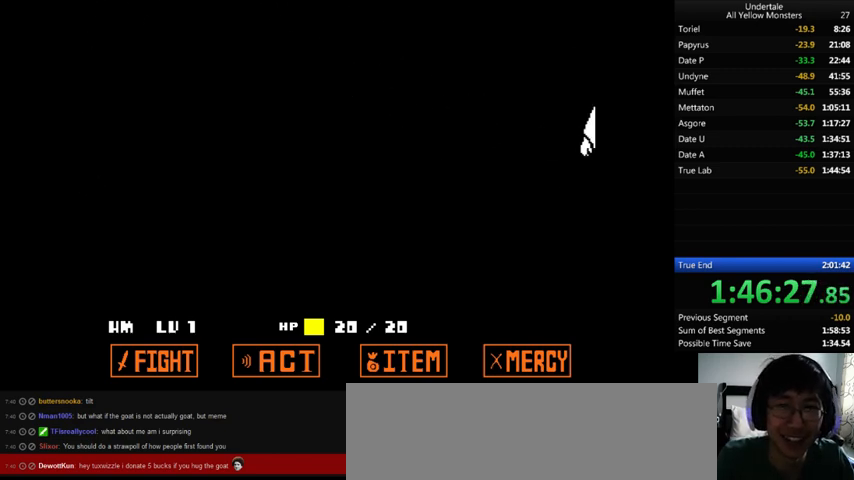
{"keys": ["z"], "events": [[67, "shift_r", "up"], [67, "x", "down"], [67, "z", "up"], [100, "return", "down"], [100, "shift_r", "down"], [133, "return", "up"], [133, "shift_r", "up"], [133, "x", "up"], [133, "z", "down"], [267, "z", "up"], [300, "z", "down"], [367, "return", "down"], [367, "shift_r", "down"], [400, "return", "up"], [400, "shift_r", "up"], [400, "x", "down"], [400, "z", "up"], [433, "x", "up"], [467, "return", "down"], [467, "shift_r", "down"], [467, "z", "down"], [500, "return", "up"], [500, "shift_r", "up"]]}
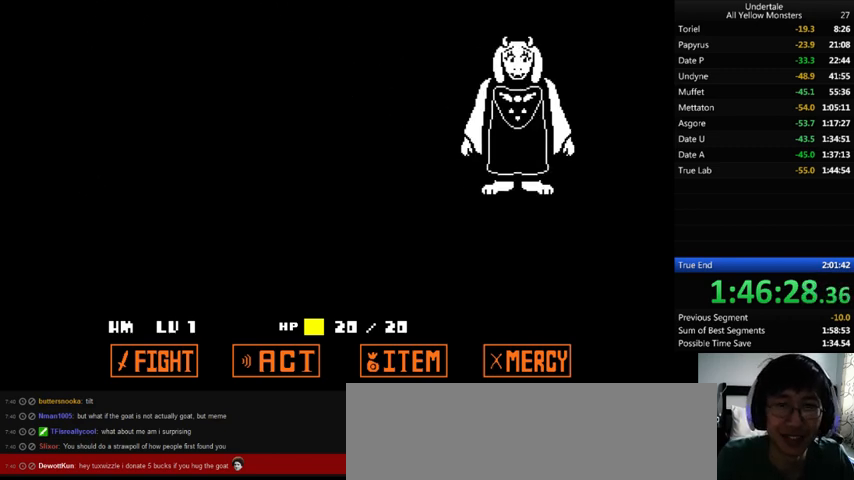
{"keys": ["z"], "events": [[33, "x", "down"], [33, "z", "up"], [67, "x", "up"], [133, "z", "down"], [167, "x", "down"], [167, "z", "up"], [200, "return", "down"], [200, "shift_r", "down"], [267, "return", "up"], [267, "shift_r", "up"], [267, "x", "up"], [267, "z", "down"], [333, "return", "down"], [333, "shift_r", "down"], [333, "x", "down"], [333, "z", "up"], [367, "return", "up"], [367, "shift_r", "up"], [367, "x", "up"], [367, "z", "down"], [433, "return", "down"], [433, "shift_r", "down"], [500, "return", "up"], [500, "shift_r", "up"]]}
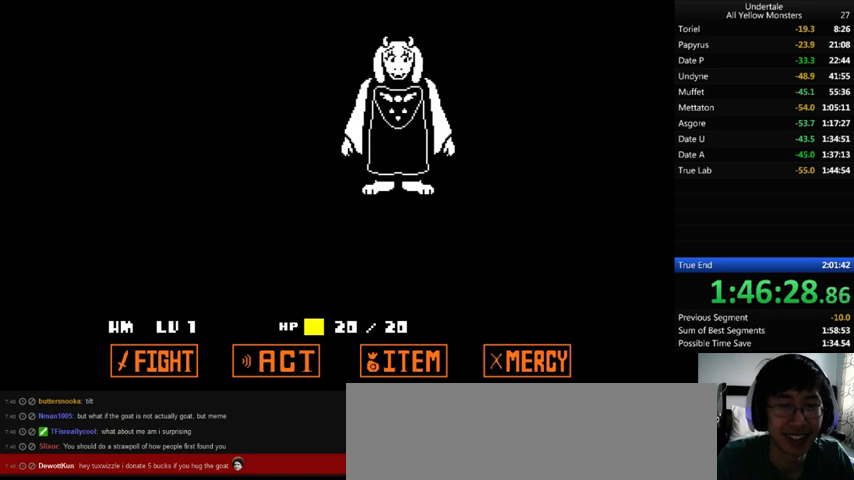
{"keys": ["return", "shift_r", "z"], "events": [[67, "return", "down"], [67, "shift_r", "down"], [67, "x", "down"], [67, "z", "up"], [100, "return", "up"], [100, "shift_r", "up"], [133, "x", "up"], [133, "z", "down"], [167, "return", "down"], [167, "shift_r", "down"], [233, "return", "up"], [233, "shift_r", "up"], [233, "x", "down"], [233, "z", "up"], [267, "return", "down"], [267, "shift_r", "down"], [267, "x", "up"], [267, "z", "down"], [333, "return", "up"], [333, "shift_r", "up"], [333, "x", "down"], [333, "z", "up"], [400, "x", "up"], [467, "x", "down"], [500, "return", "down"], [500, "shift_r", "down"], [500, "x", "up"], [500, "z", "down"]]}
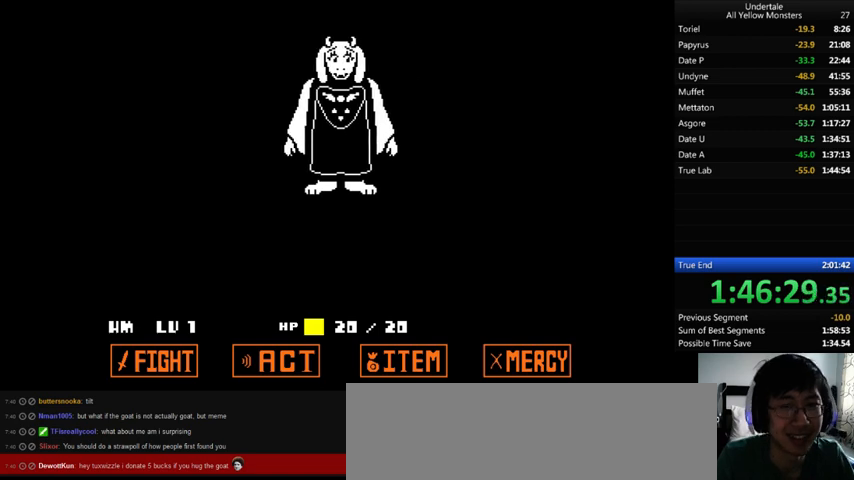
{"keys": ["z"], "events": [[67, "return", "up"], [67, "shift_r", "up"], [100, "x", "down"], [133, "z", "up"], [167, "return", "down"], [167, "shift_r", "down"], [167, "x", "up"], [167, "z", "down"], [200, "return", "up"], [200, "shift_r", "up"], [233, "return", "down"], [233, "shift_r", "down"], [233, "x", "down"], [233, "z", "up"], [267, "shift_r", "up"], [267, "x", "up"], [333, "return", "up"], [333, "z", "down"], [367, "return", "down"], [367, "shift_r", "down"], [367, "x", "down"], [367, "z", "up"], [400, "return", "up"], [400, "shift_r", "up"], [400, "x", "up"], [467, "z", "down"]]}